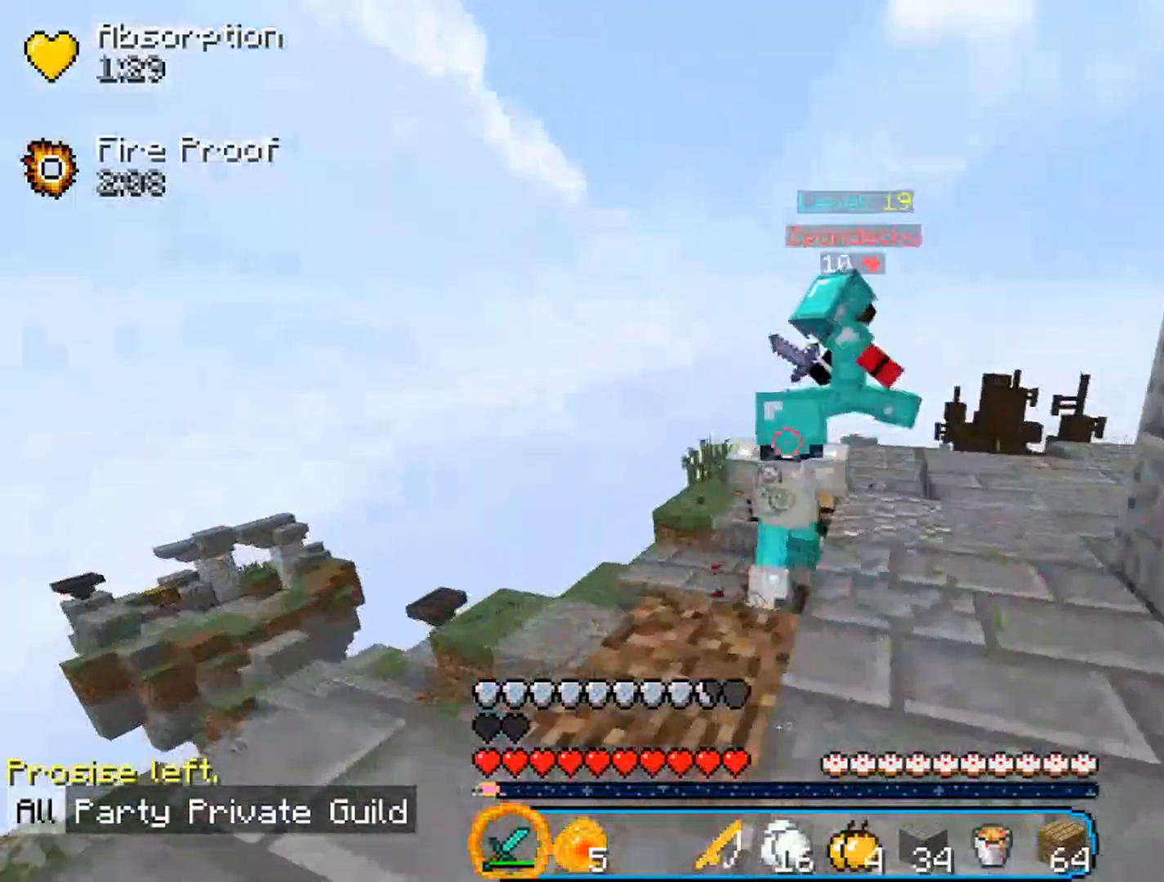
Gameplay with keyboard and mouse; each line is a JSON object with the keys and mouse buttons held at the frame after it. "events" lists presses ("down") and releases ("up") of "a", "d", "s", "w", "mouse_left" and "mouse_right" between this image and that frame as [ms after this image, input, new state], when the widget could be followed in between. "mouse_left", "mouse_right" = the "left", "right" buttons of the "mouse" list. No other keys are recorded. Fast repeated clicks can show as one long hold. Mouse movement is not recorded.
{"keys": ["w"], "mouse": ["left"], "events": [[33, "w", "up"], [367, "w", "down"]]}
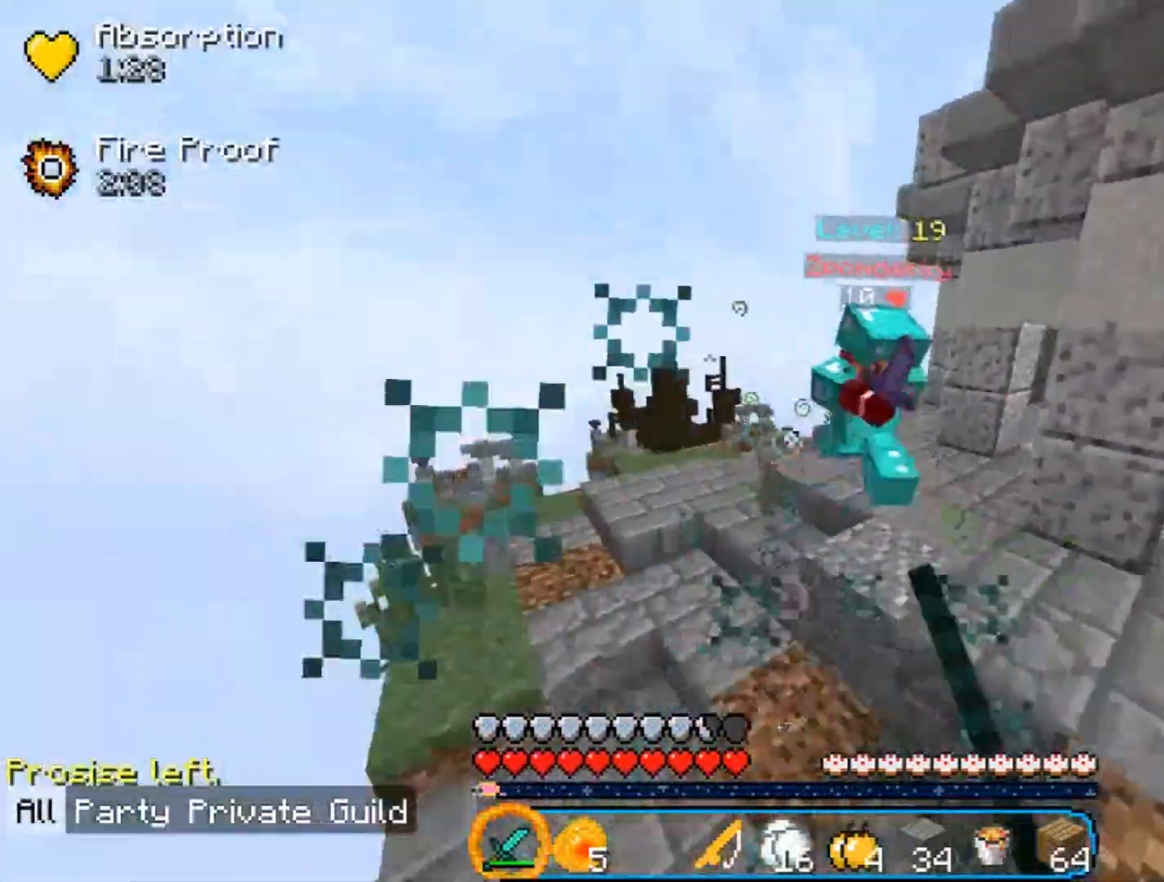
{"keys": ["w"], "mouse": ["left"], "events": [[33, "d", "down"], [200, "mouse_left", "up"], [300, "mouse_left", "down"], [467, "d", "up"]]}
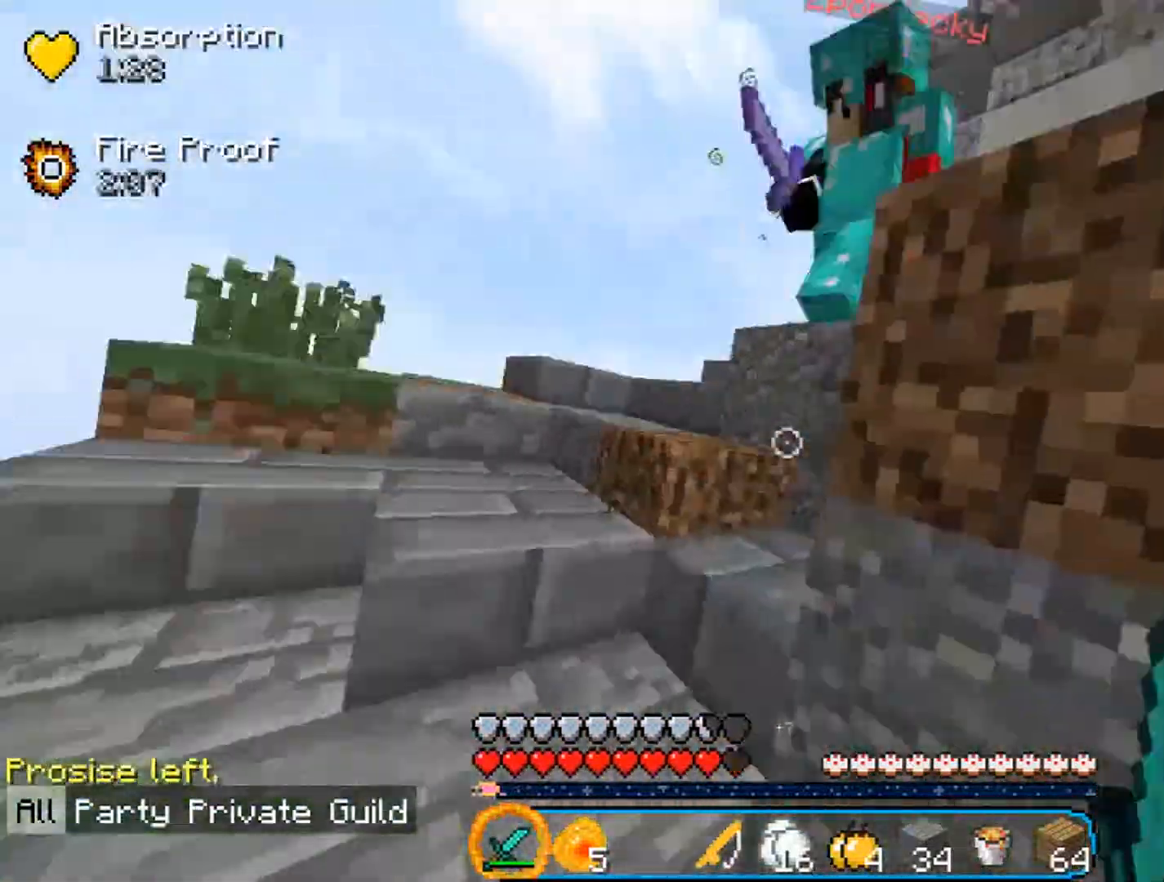
{"keys": ["d", "w"], "mouse": ["left"], "events": [[267, "d", "down"], [367, "mouse_left", "up"], [433, "mouse_left", "down"]]}
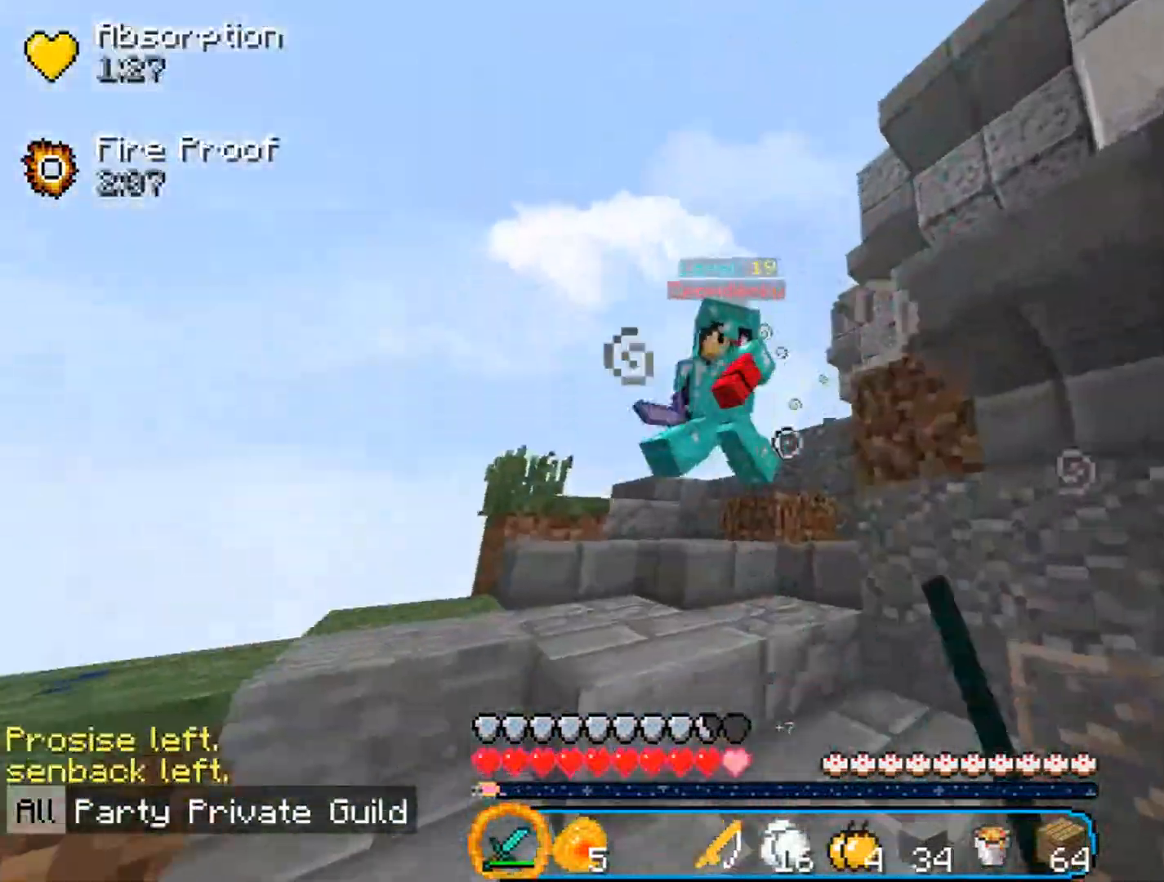
{"keys": ["d", "w"], "mouse": ["left"], "events": [[33, "mouse_left", "up"], [100, "mouse_left", "down"], [367, "mouse_left", "up"], [433, "mouse_left", "down"]]}
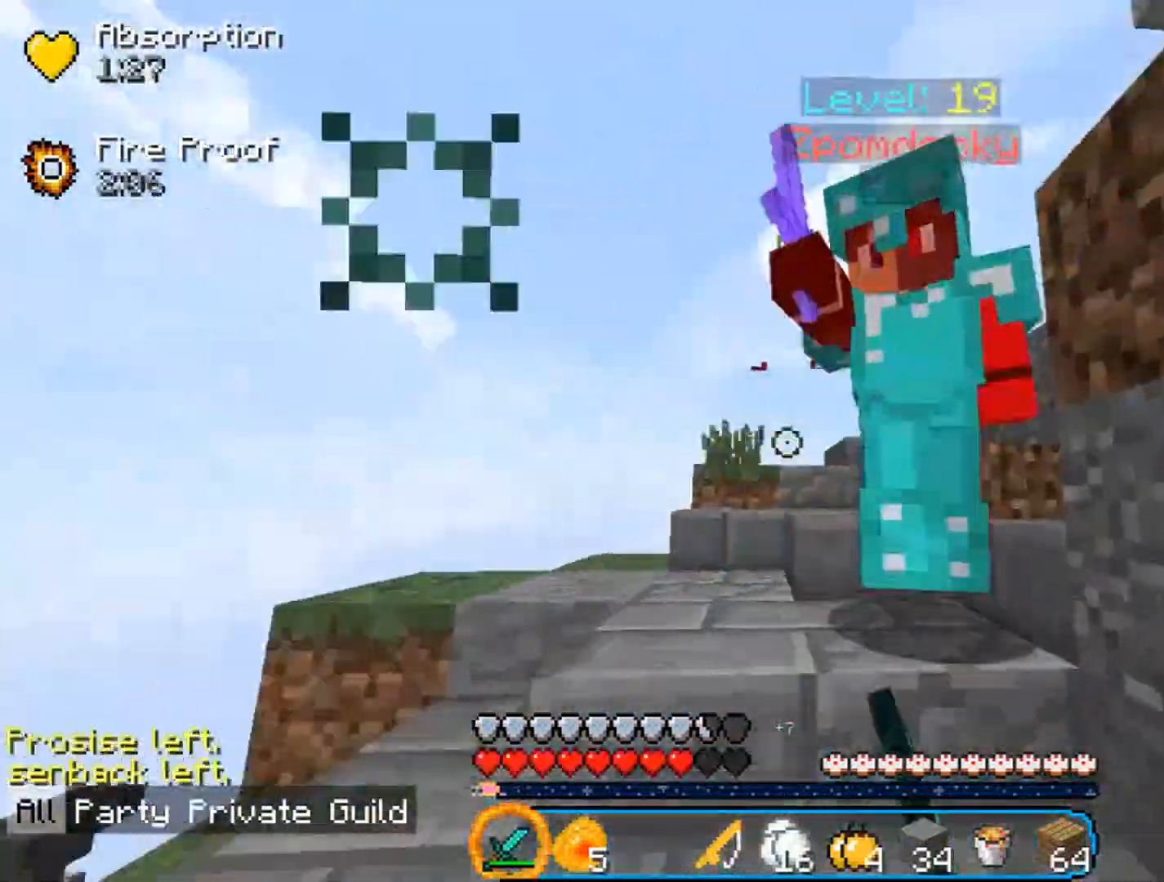
{"keys": ["d"], "mouse": ["left"], "events": [[200, "mouse_left", "up"], [267, "mouse_left", "down"], [400, "mouse_left", "up"], [433, "w", "up"], [467, "mouse_left", "down"]]}
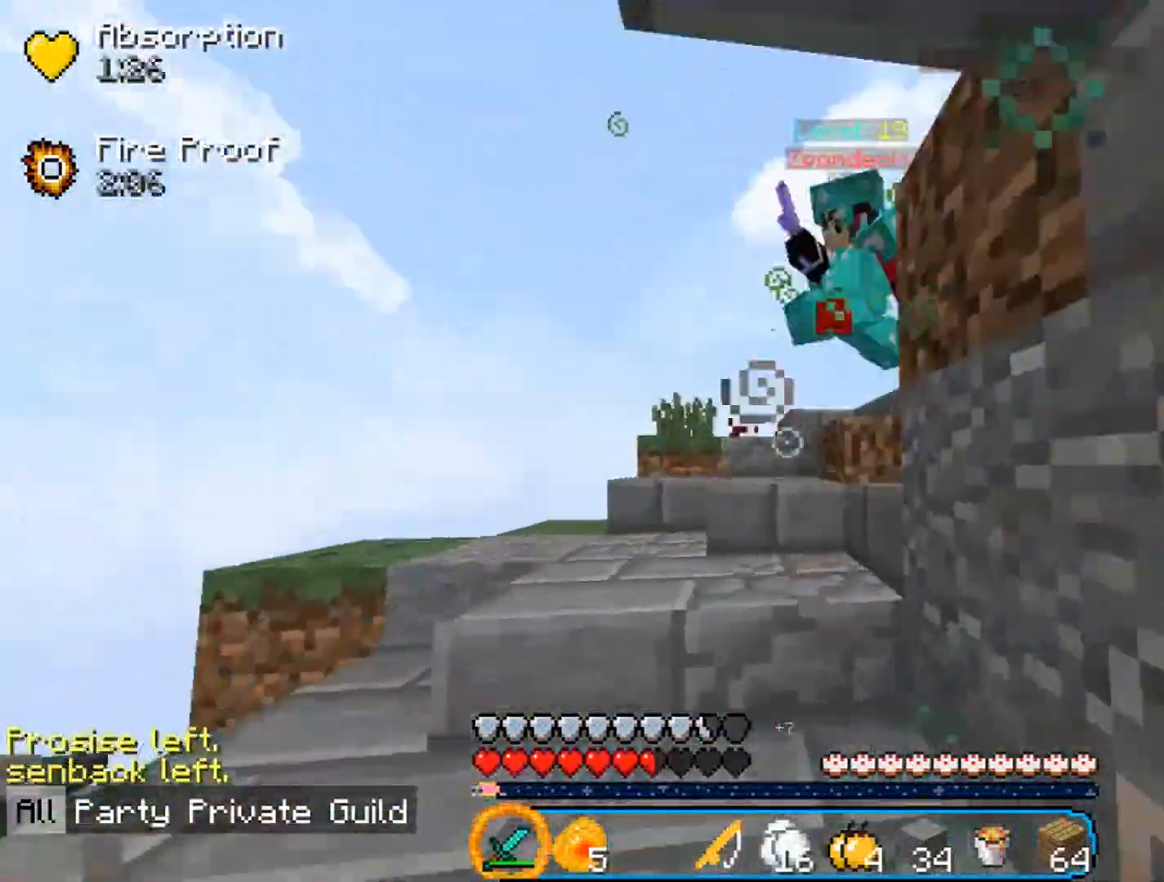
{"keys": ["w"], "mouse": ["left"], "events": [[67, "mouse_left", "up"], [67, "w", "down"], [100, "d", "up"], [133, "mouse_left", "down"], [300, "mouse_left", "up"], [367, "mouse_left", "down"]]}
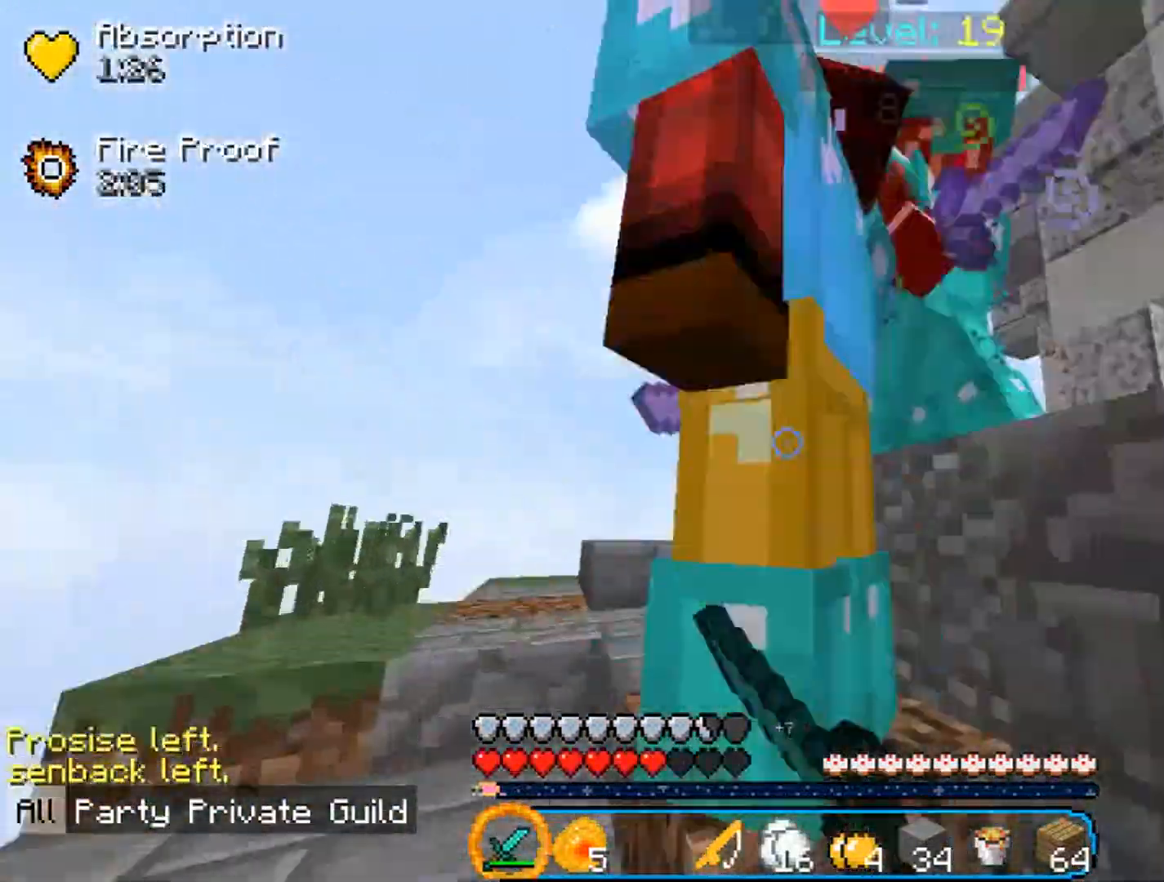
{"keys": ["s"], "mouse": ["left"], "events": [[67, "d", "down"], [233, "w", "up"], [267, "mouse_left", "up"], [367, "mouse_left", "down"], [367, "s", "down"], [433, "mouse_left", "up"], [467, "d", "up"], [500, "mouse_left", "down"]]}
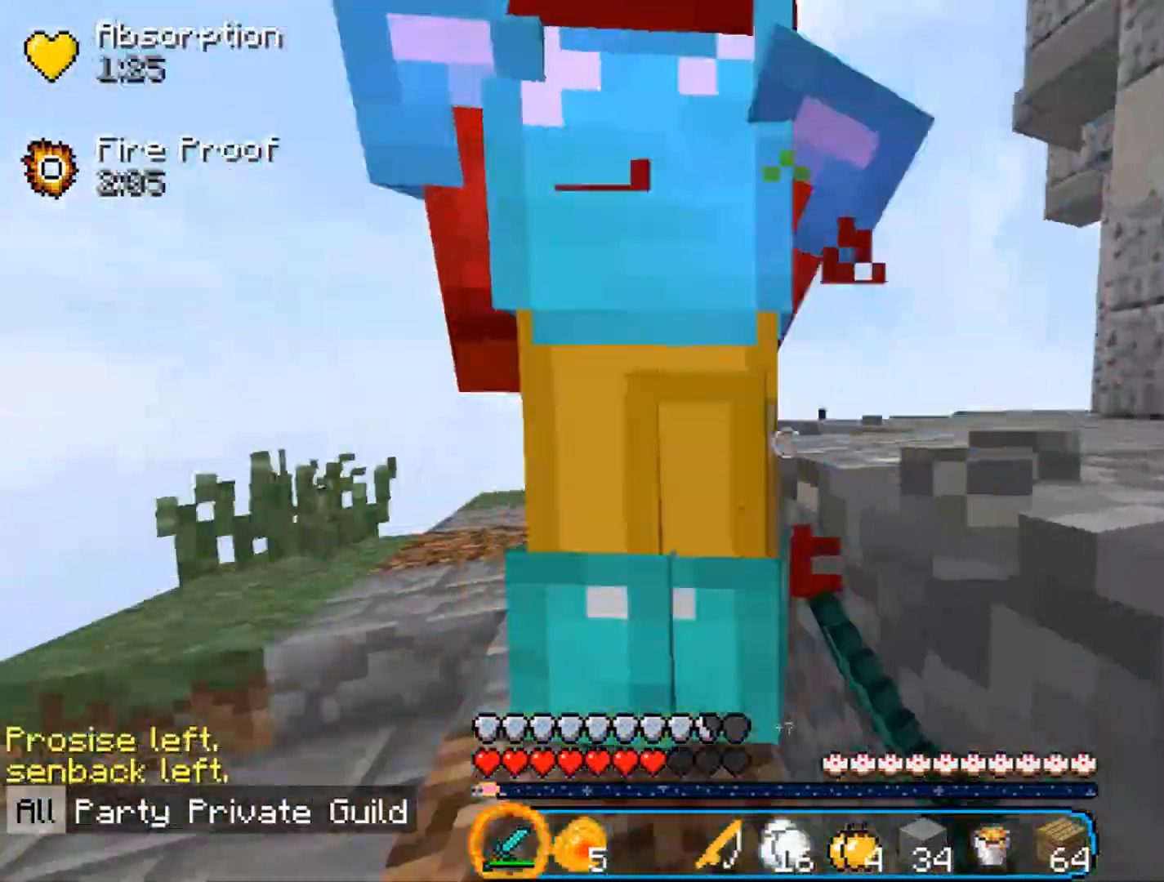
{"keys": ["a", "w"], "mouse": ["left"], "events": [[33, "a", "down"], [100, "mouse_left", "up"], [100, "s", "up"], [167, "mouse_left", "down"], [200, "w", "down"], [267, "mouse_left", "up"], [333, "mouse_left", "down"]]}
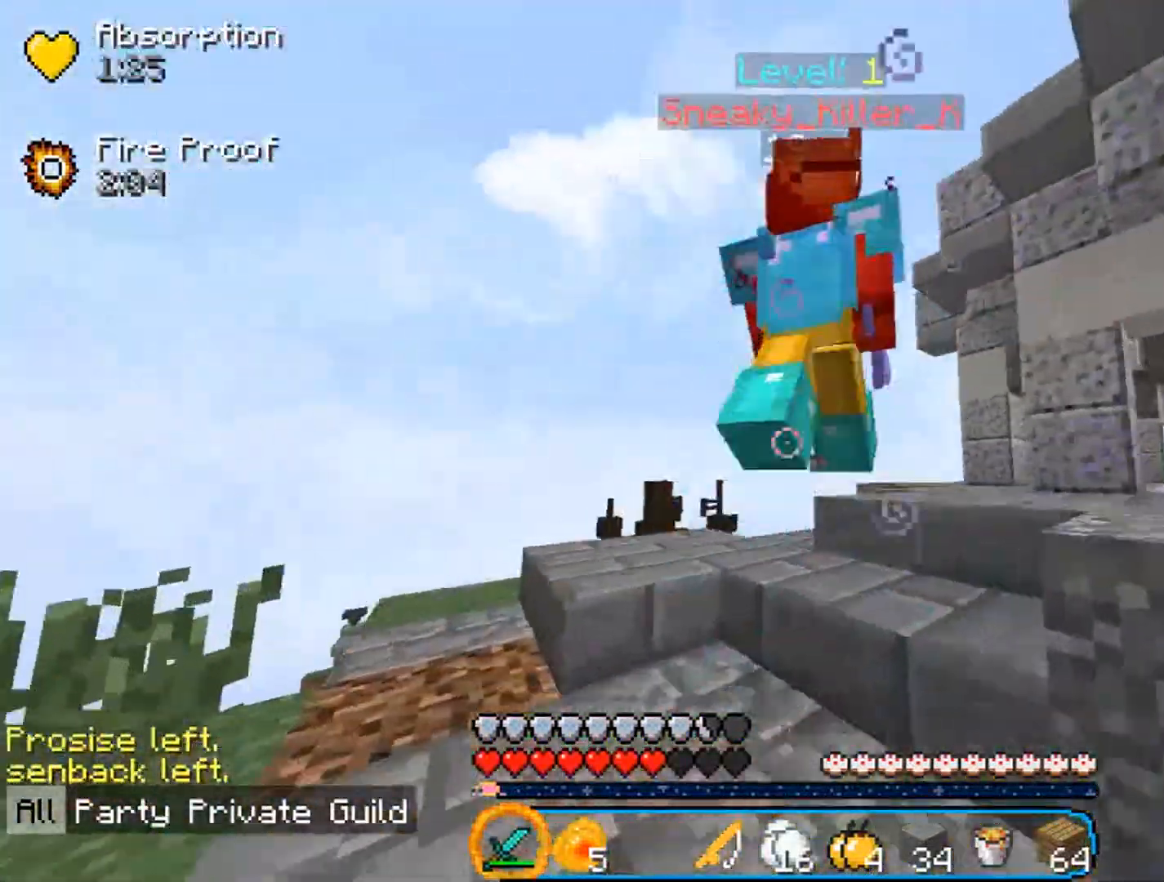
{"keys": ["d", "w"], "mouse": ["left"], "events": [[200, "a", "up"], [433, "d", "down"]]}
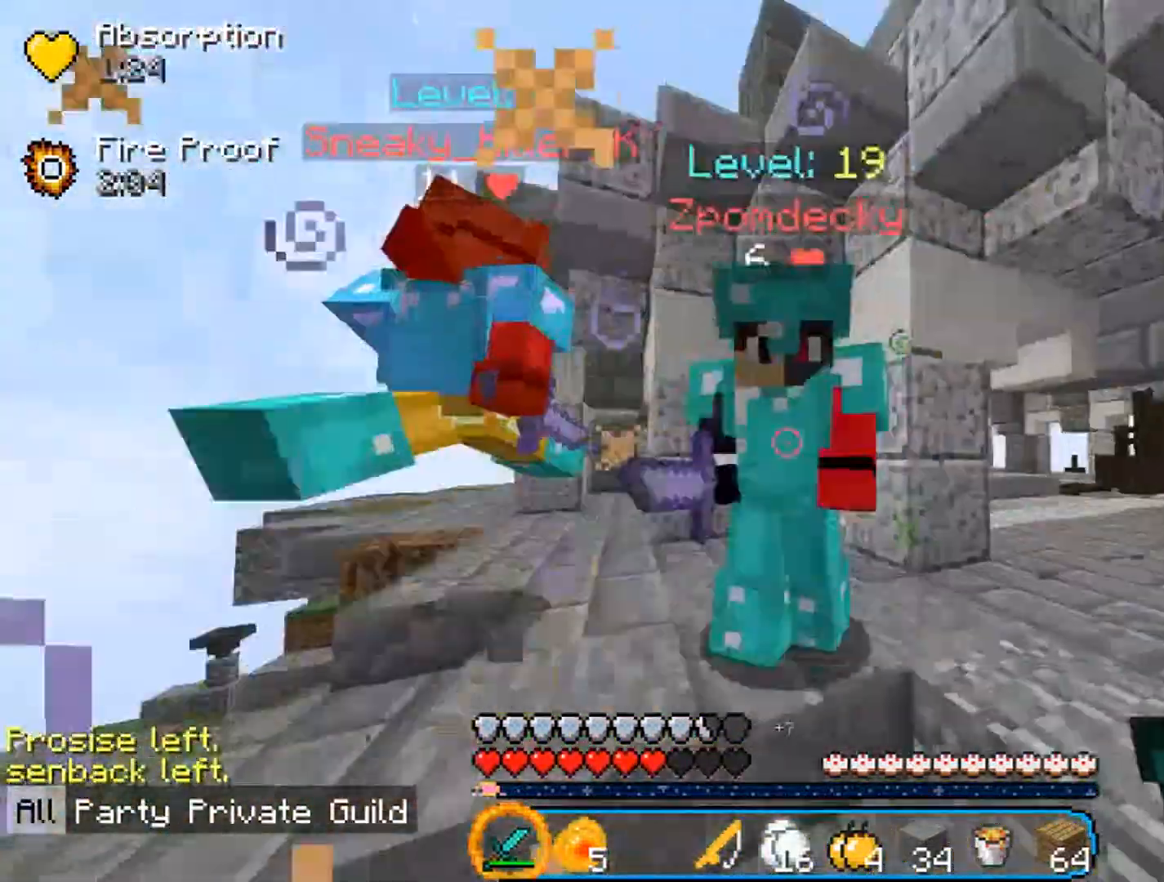
{"keys": ["d", "w"], "mouse": ["left"], "events": []}
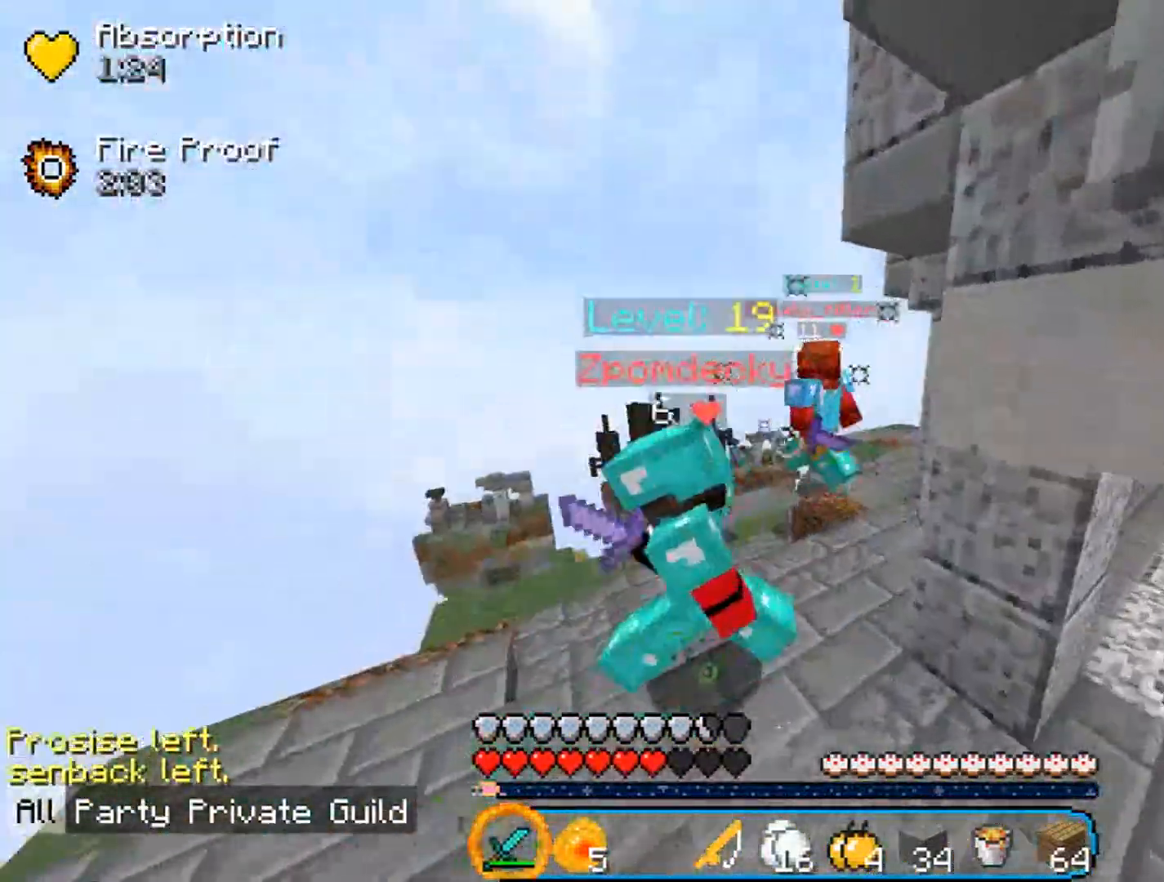
{"keys": ["w"], "mouse": ["left"], "events": [[167, "a", "down"], [300, "mouse_left", "up"], [367, "d", "up"], [367, "mouse_left", "down"], [500, "a", "up"]]}
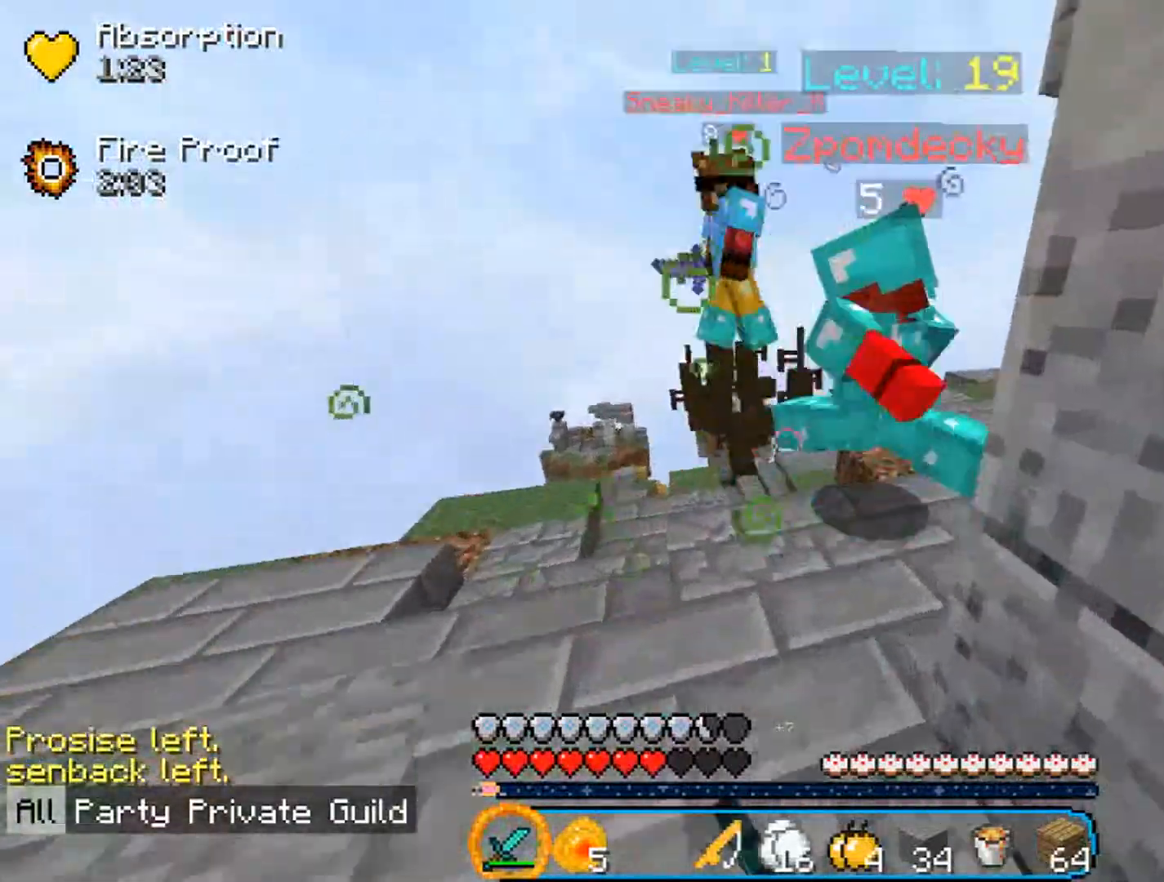
{"keys": ["d", "w"], "mouse": ["left"], "events": [[433, "d", "down"]]}
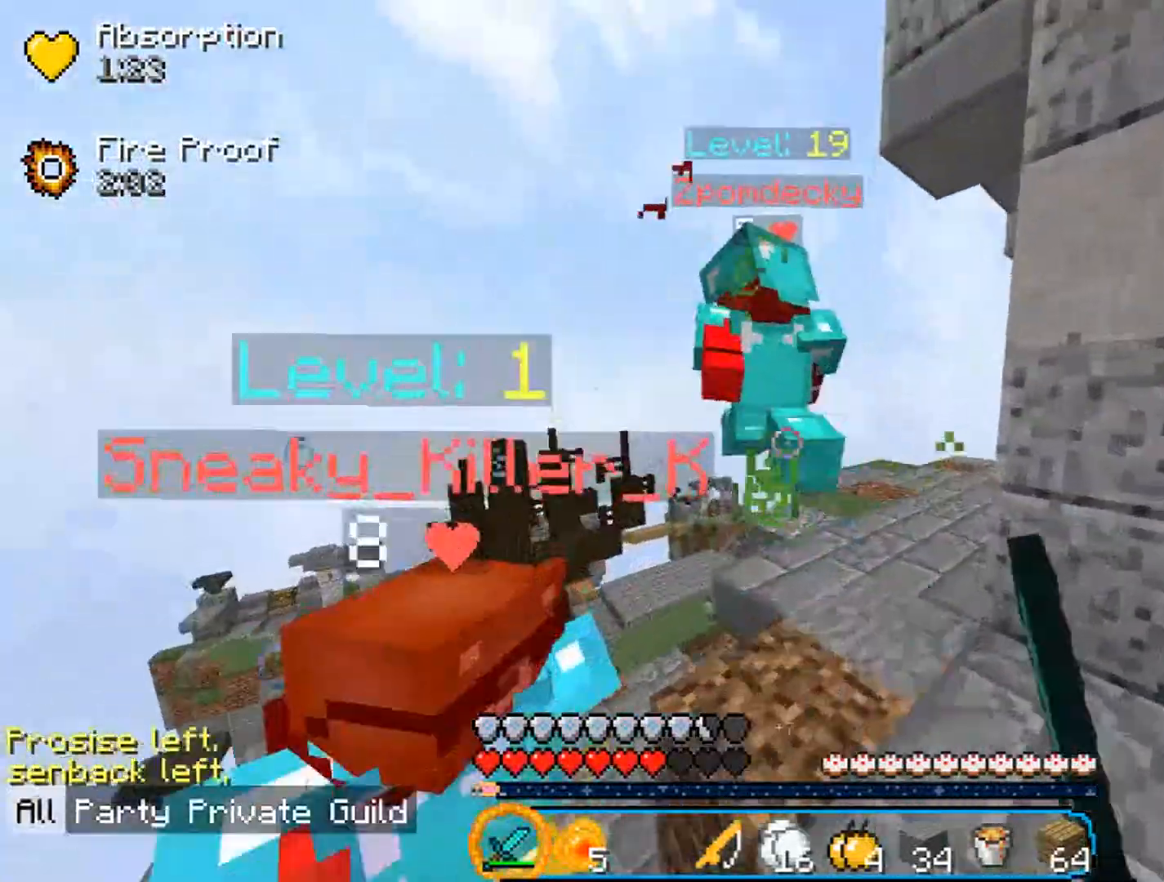
{"keys": ["d", "w"], "mouse": ["left"], "events": [[233, "d", "up"], [467, "d", "down"]]}
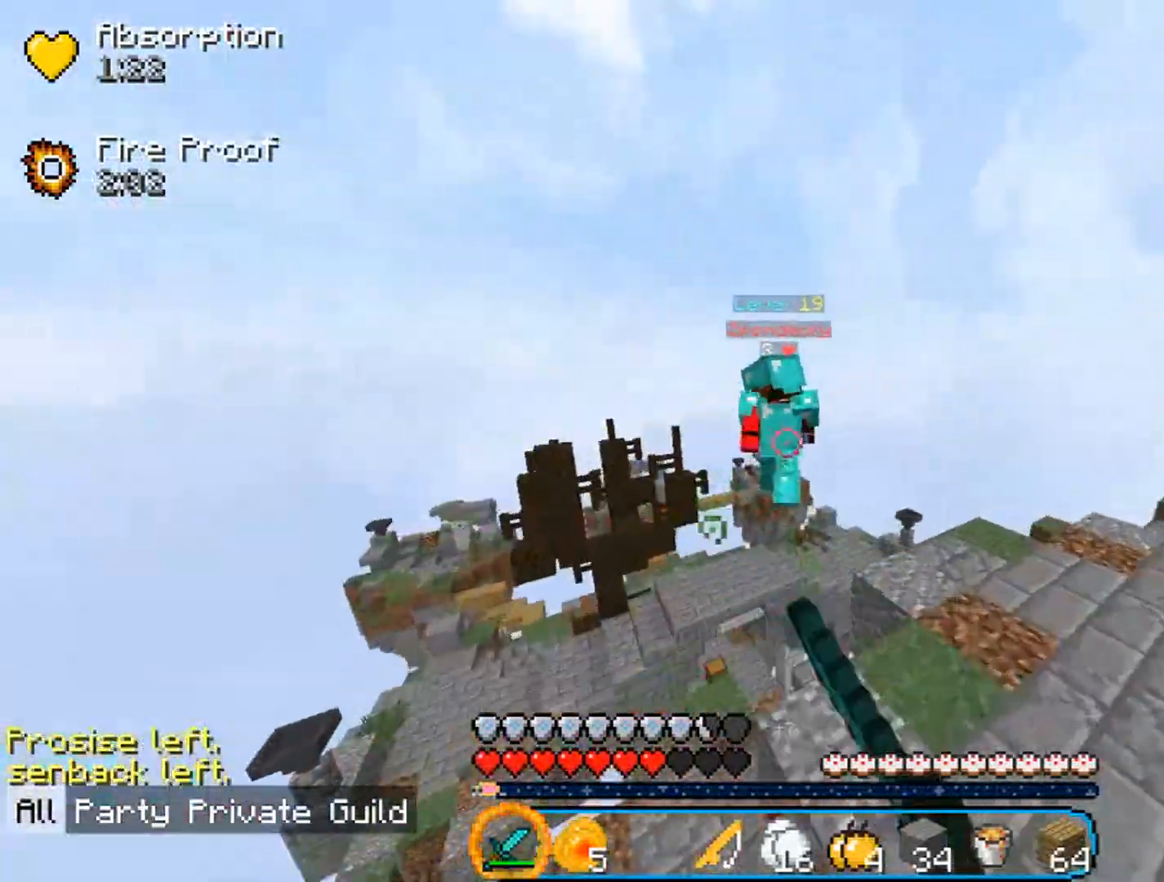
{"keys": ["d", "s"], "mouse": [], "events": [[100, "mouse_left", "up"], [367, "w", "up"], [500, "s", "down"]]}
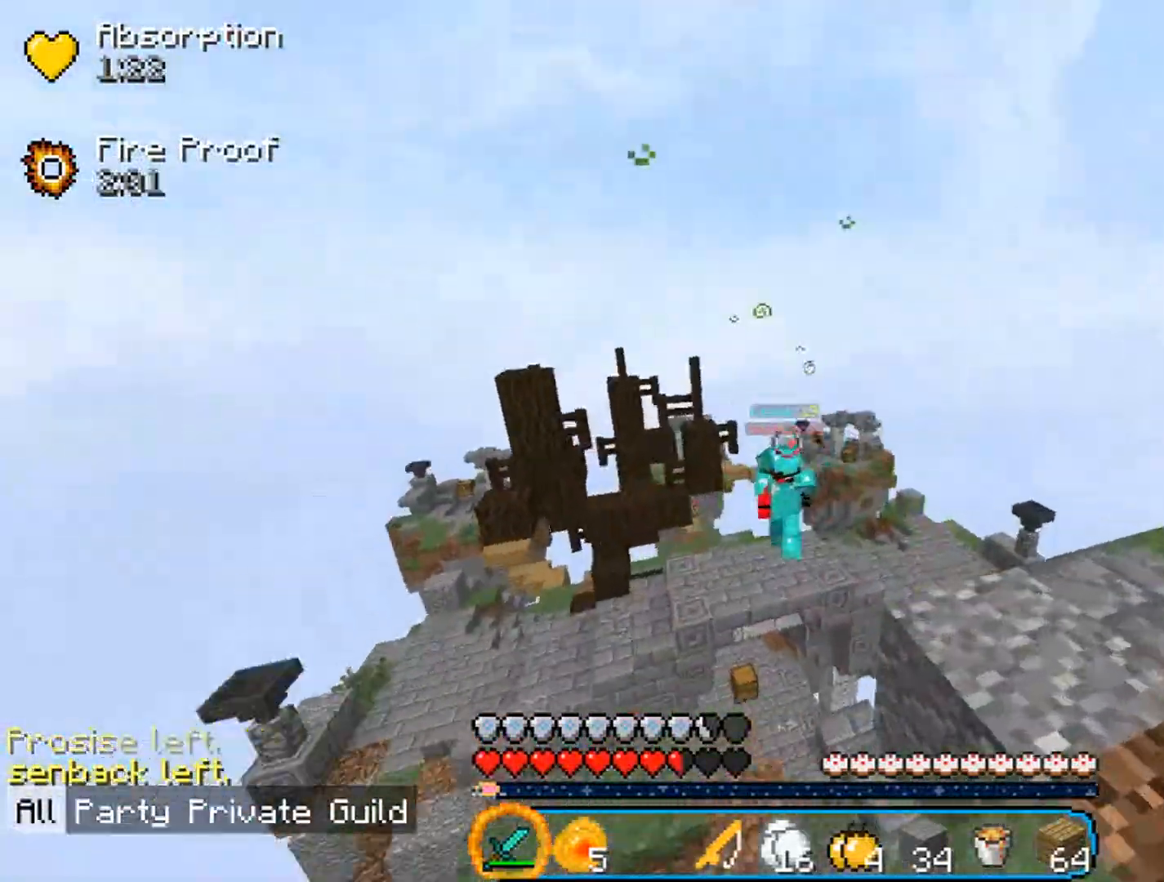
{"keys": ["a", "w"], "mouse": ["right"], "events": [[67, "a", "down"], [133, "s", "up"], [167, "d", "up"], [167, "mouse_right", "down"], [500, "w", "down"]]}
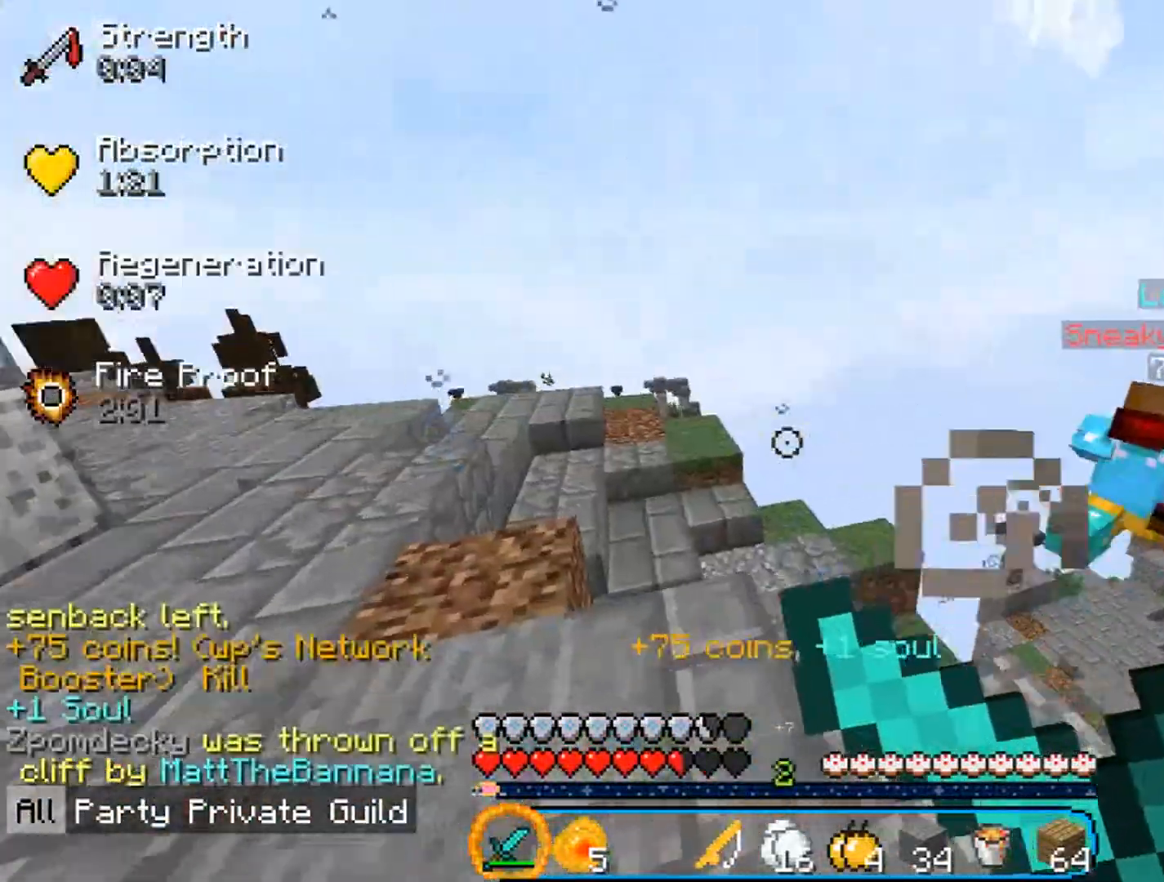
{"keys": ["d", "w"], "mouse": ["right"], "events": [[300, "a", "up"], [367, "d", "down"]]}
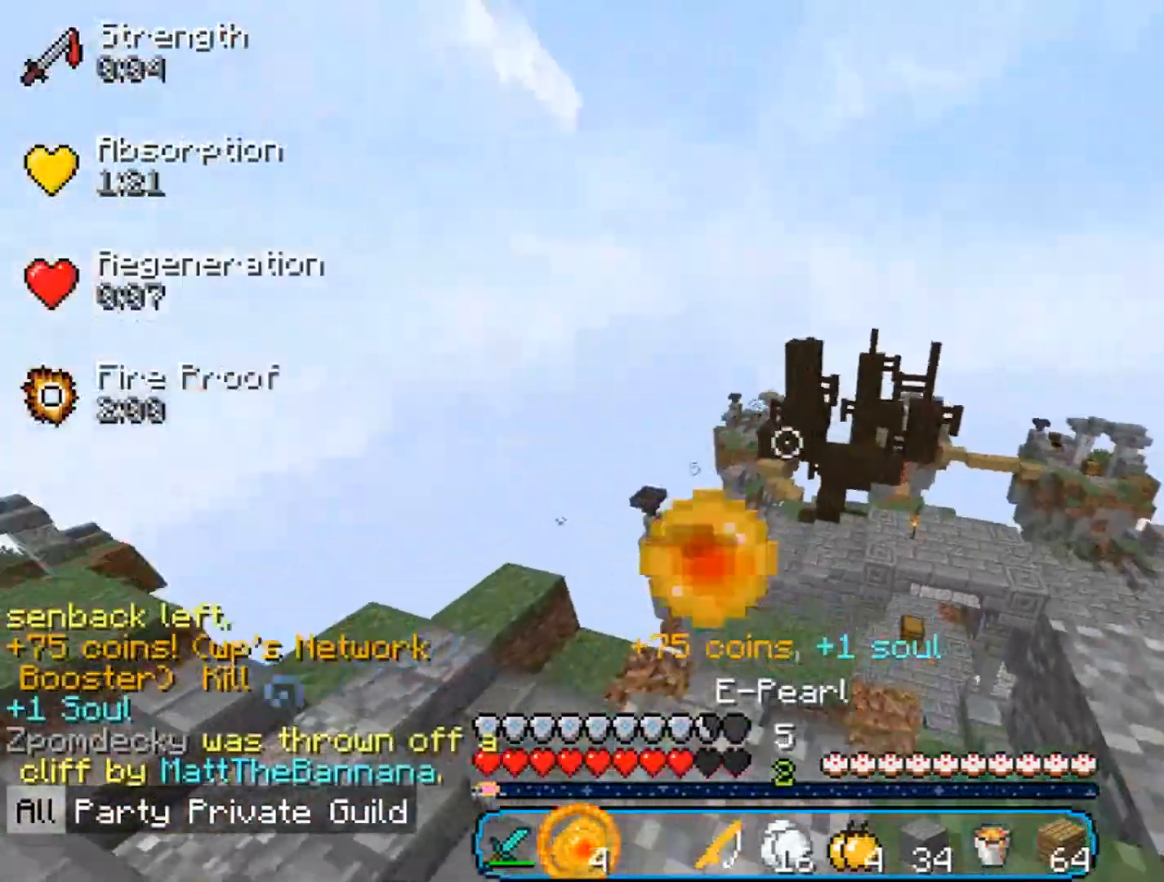
{"keys": ["w"], "mouse": [], "events": [[33, "d", "up"], [467, "mouse_right", "up"]]}
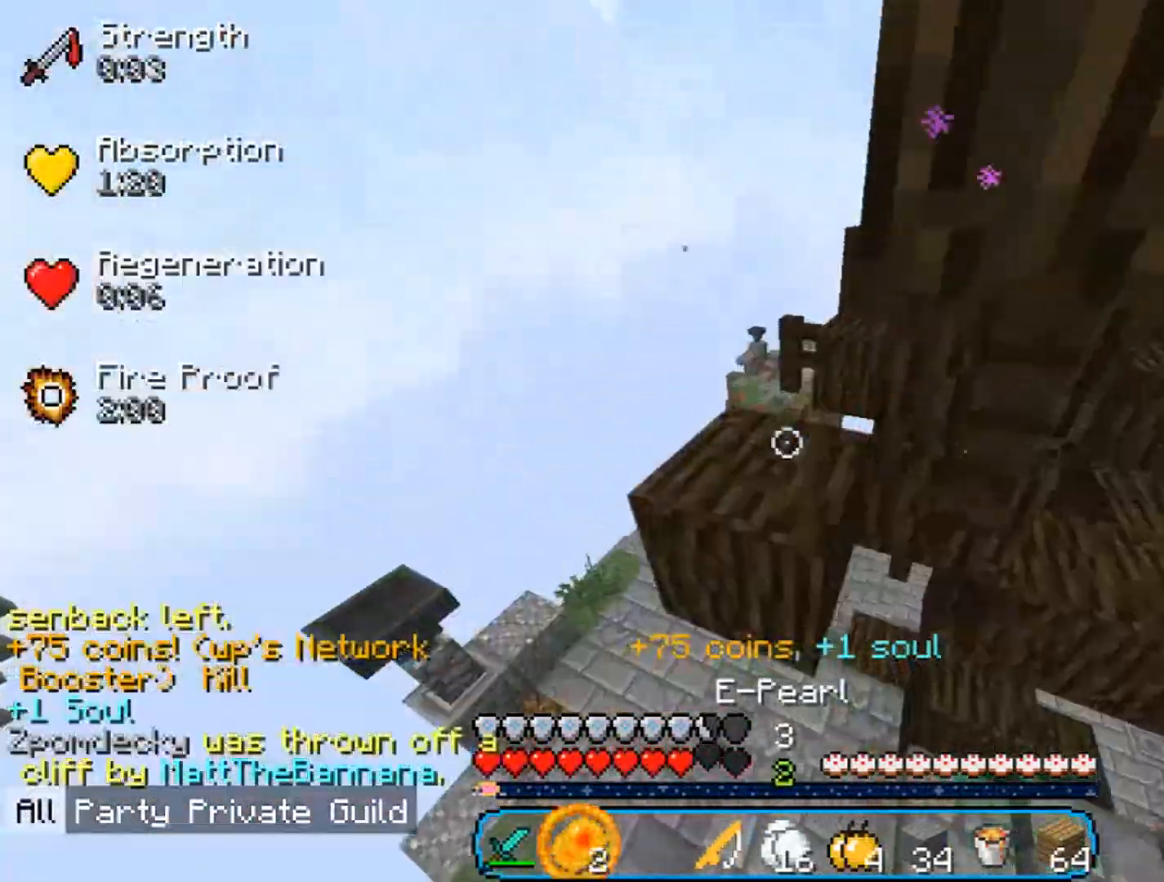
{"keys": ["w"], "mouse": [], "events": []}
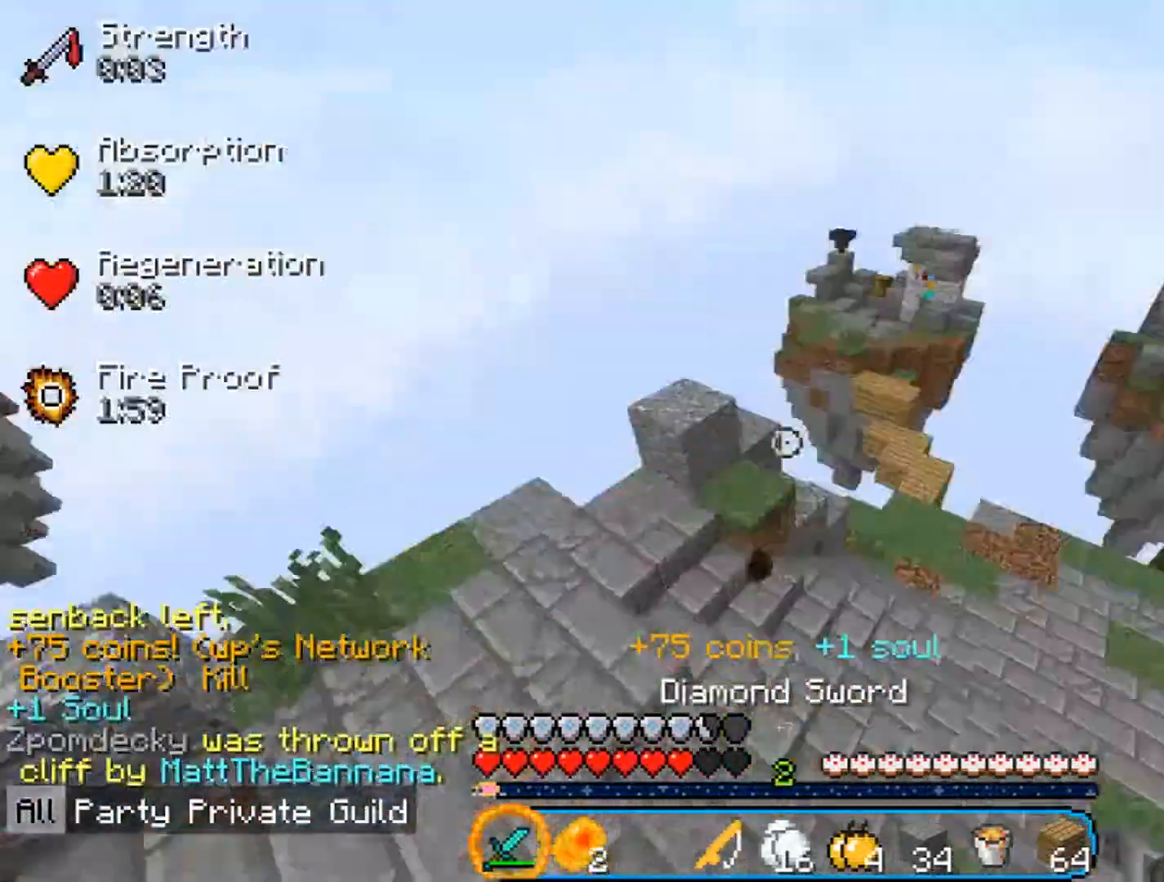
{"keys": ["w"], "mouse": [], "events": []}
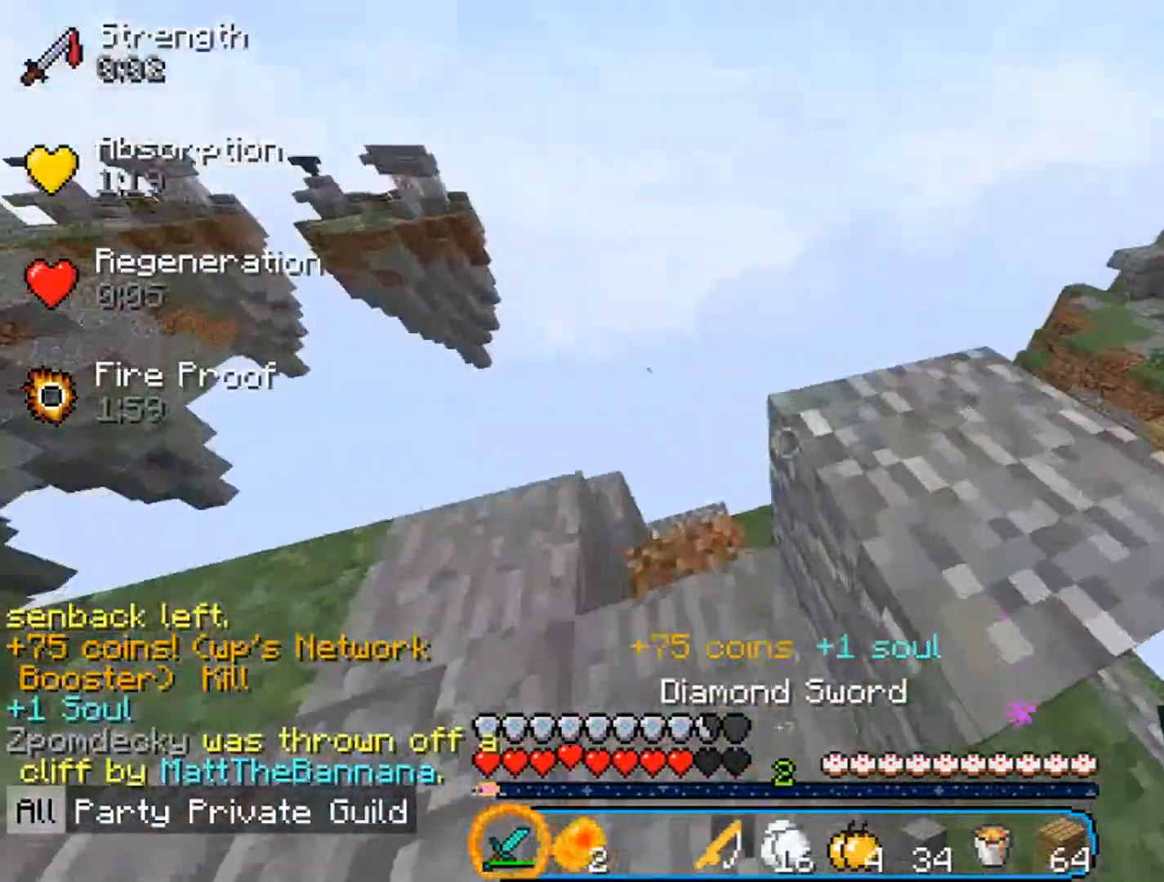
{"keys": ["w"], "mouse": [], "events": [[33, "d", "down"], [33, "w", "up"], [167, "d", "up"], [433, "w", "down"]]}
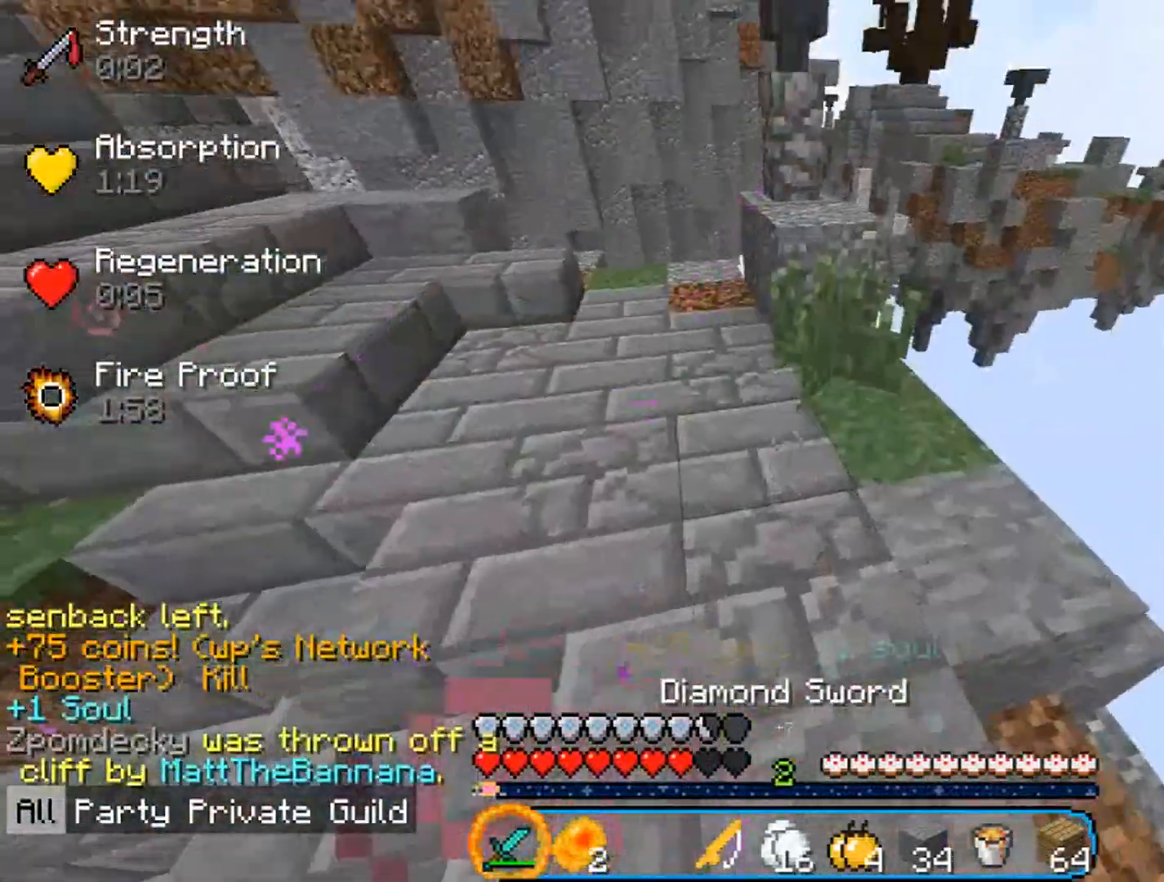
{"keys": ["a", "w"], "mouse": [], "events": [[67, "a", "down"]]}
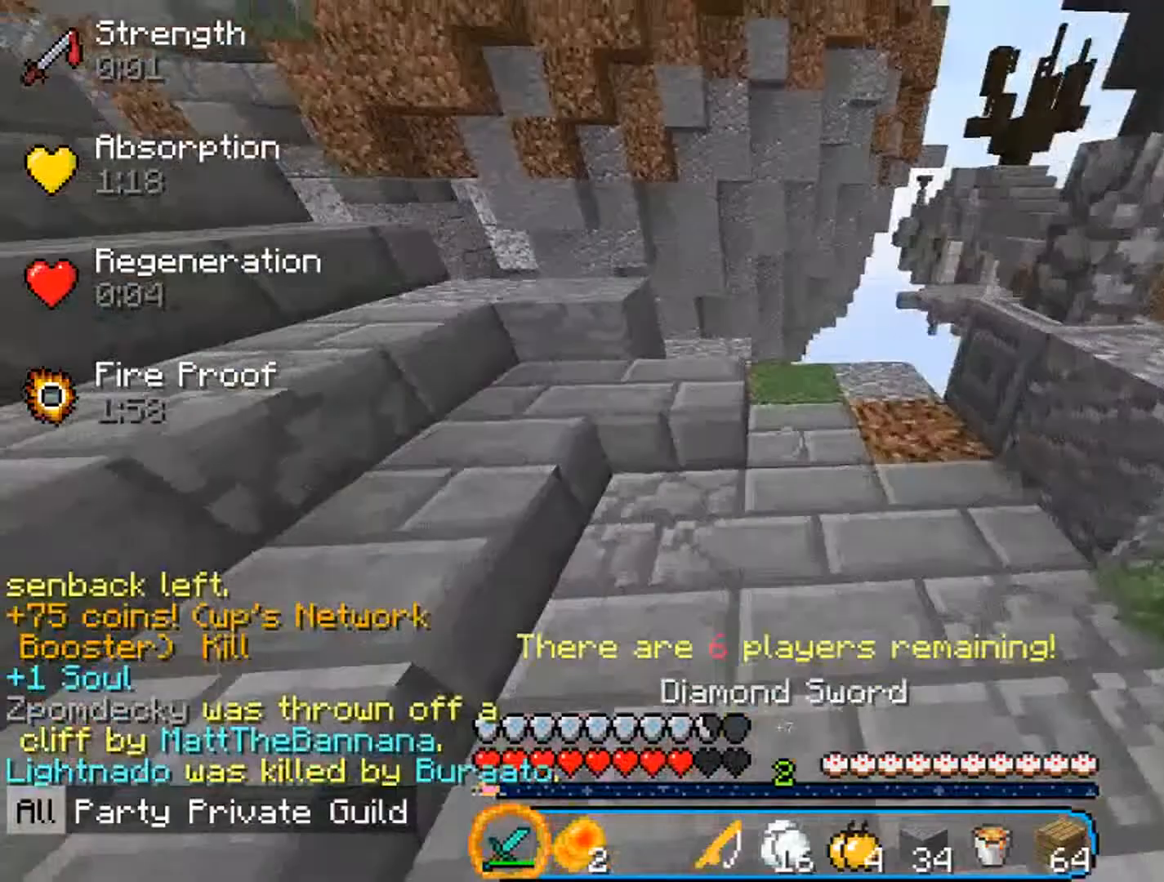
{"keys": ["a", "w"], "mouse": [], "events": [[133, "a", "up"], [333, "a", "down"]]}
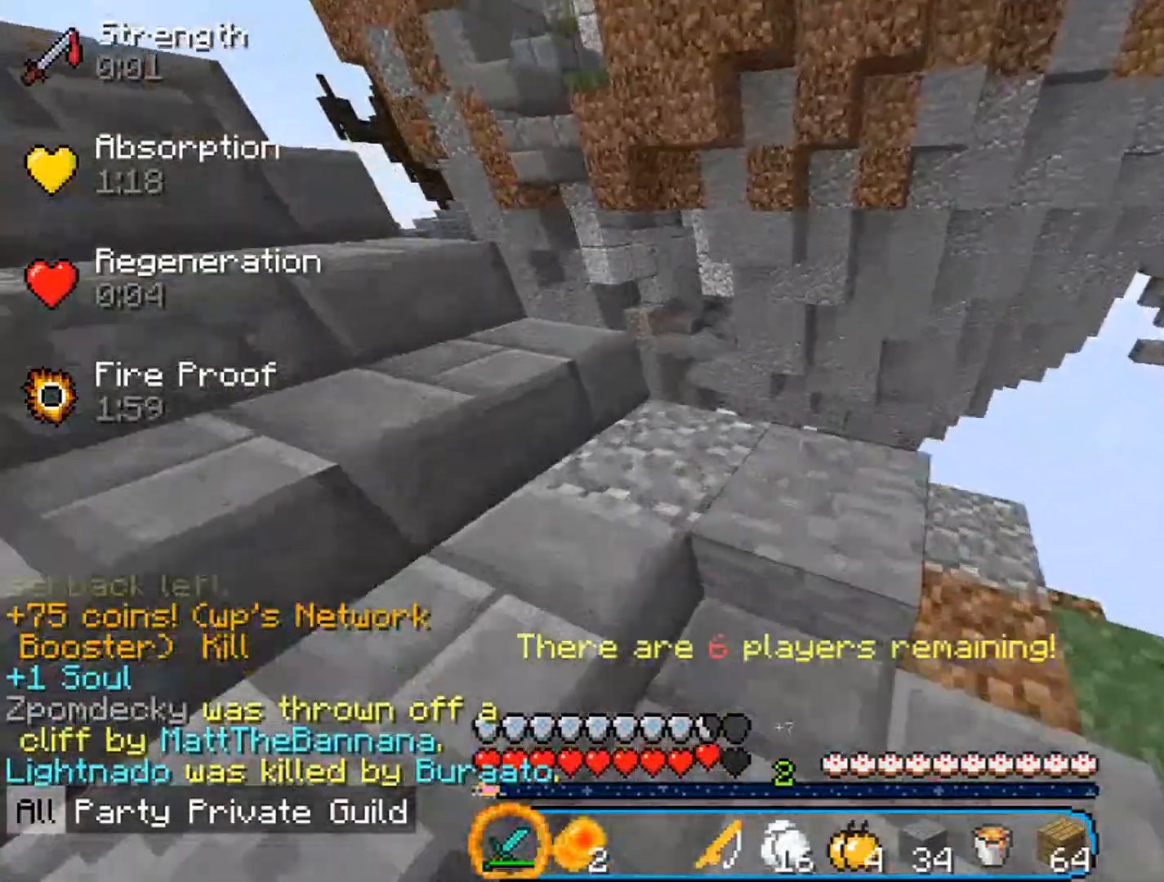
{"keys": [], "mouse": [], "events": [[333, "w", "up"], [467, "a", "up"]]}
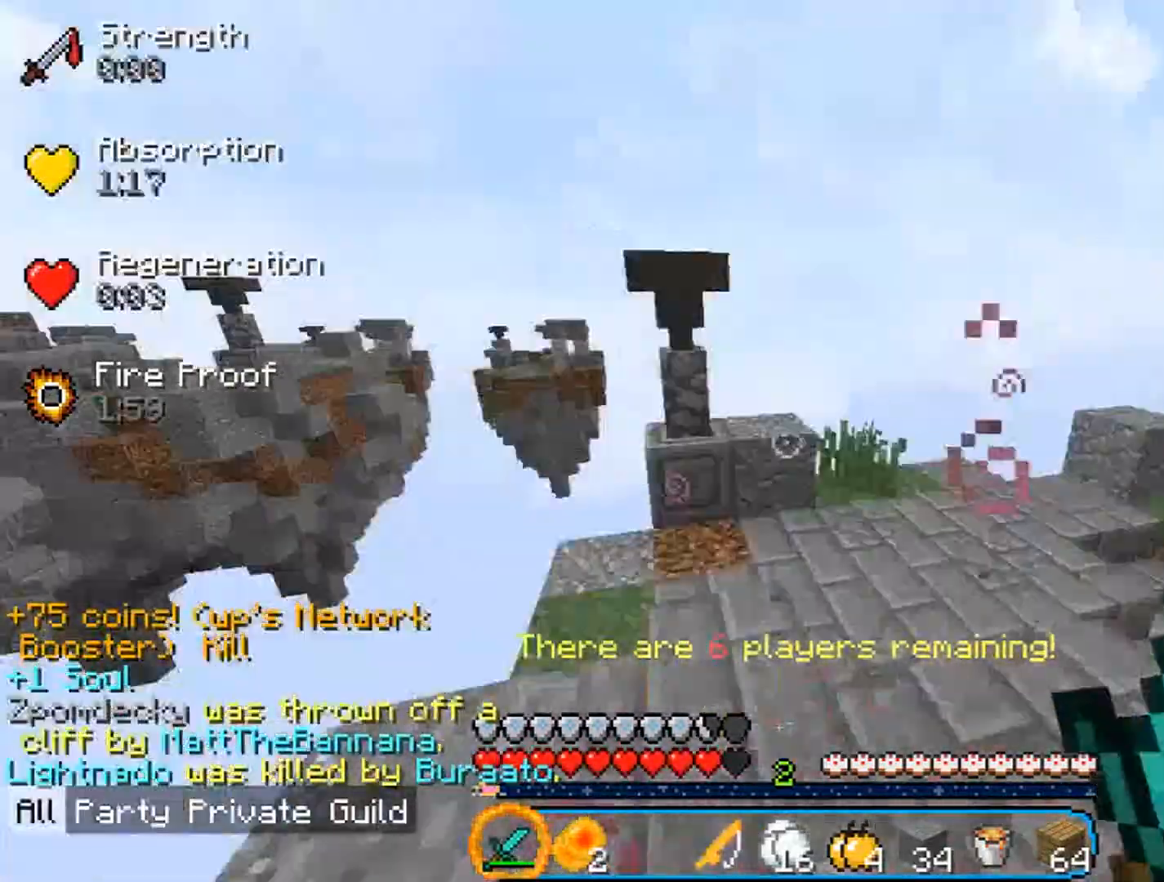
{"keys": ["w"], "mouse": [], "events": [[33, "d", "down"], [333, "w", "down"], [367, "d", "up"]]}
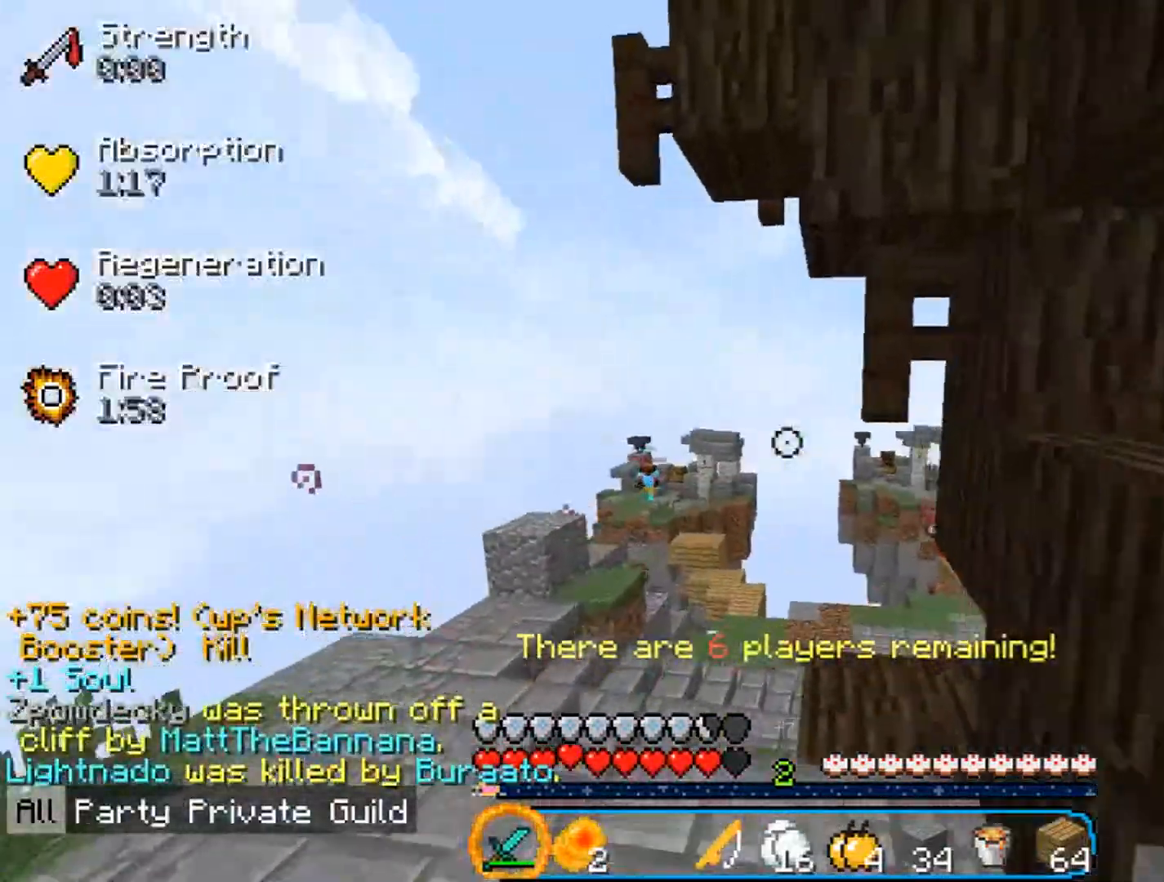
{"keys": ["w"], "mouse": [], "events": [[100, "a", "down"], [367, "a", "up"]]}
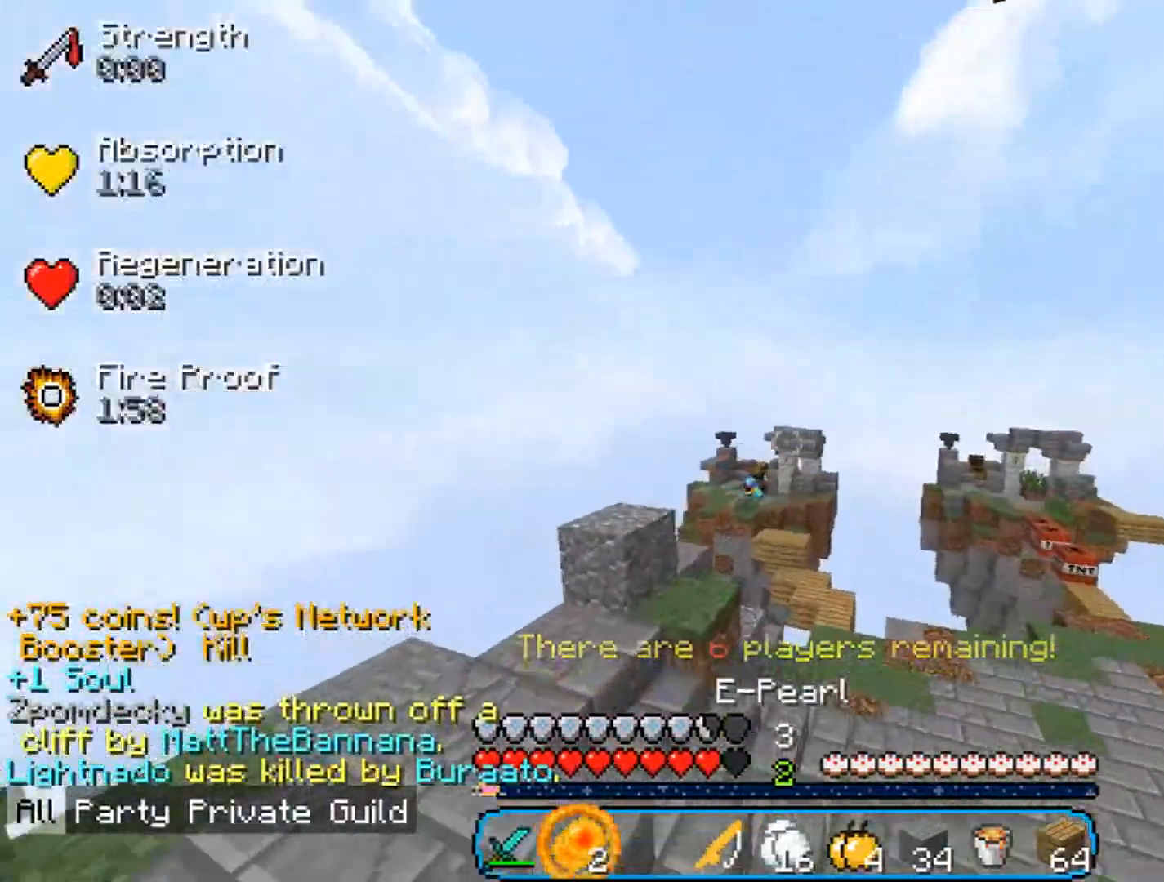
{"keys": ["d", "w"], "mouse": [], "events": [[233, "d", "down"]]}
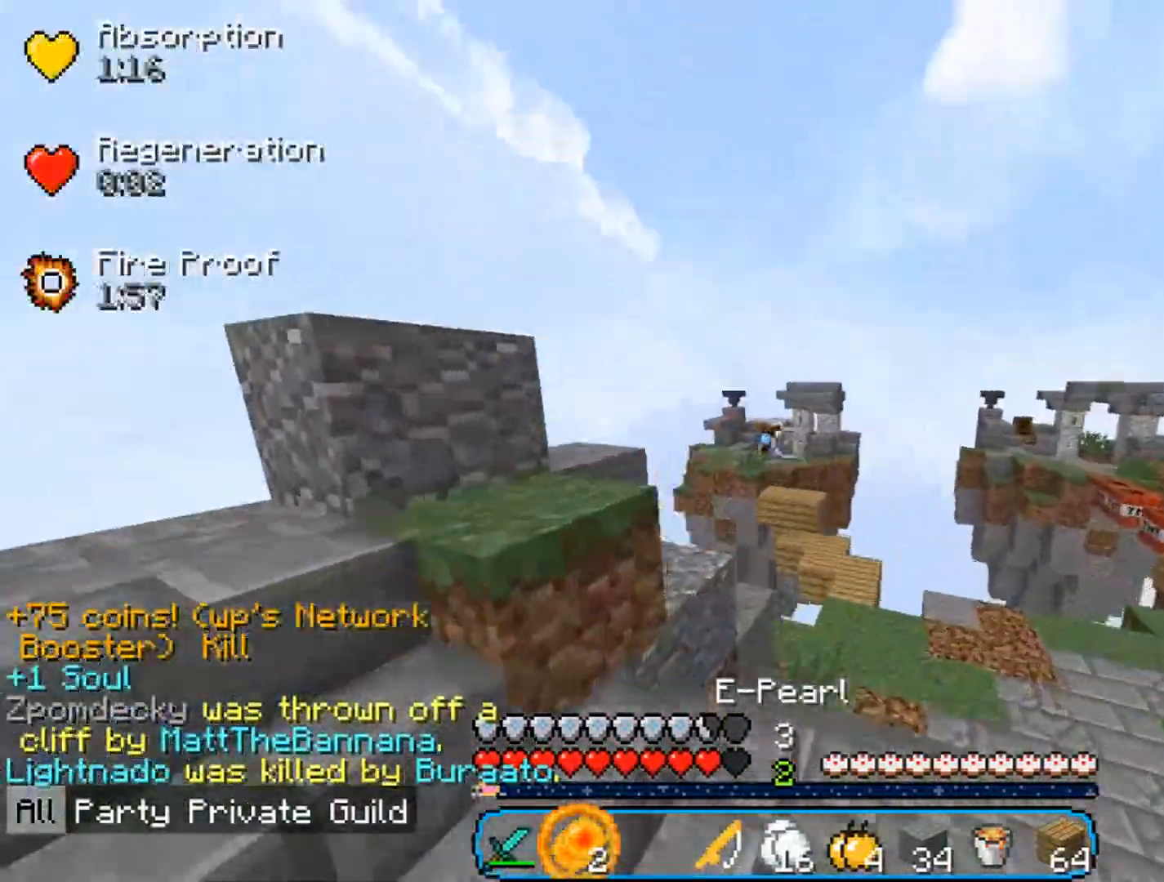
{"keys": ["w"], "mouse": ["left"], "events": [[67, "d", "up"], [267, "mouse_right", "down"], [433, "mouse_left", "down"], [433, "mouse_right", "up"]]}